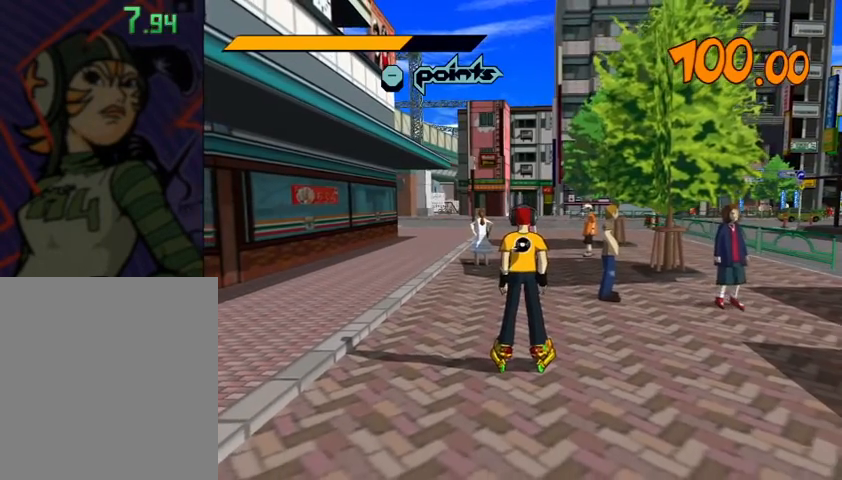
Gameplay with a controller (Xbox layout); each line is a JSON object with the inputs held at the frame after it. "events" lists button and stick changes between this image and that frame as [ms after this image, input, new state], when the widget could be followed in between.
{"buttons": ["R2"], "left_stick": "up", "right_stick": "center", "events": [[200, "R2", "down"]]}
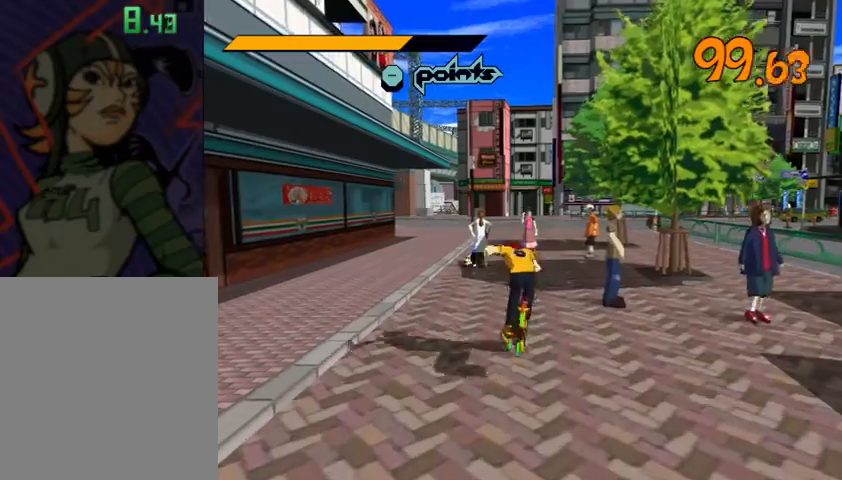
{"buttons": ["R2"], "left_stick": "up", "right_stick": "center", "events": [[100, "right_stick", "right"], [233, "right_stick", "center"]]}
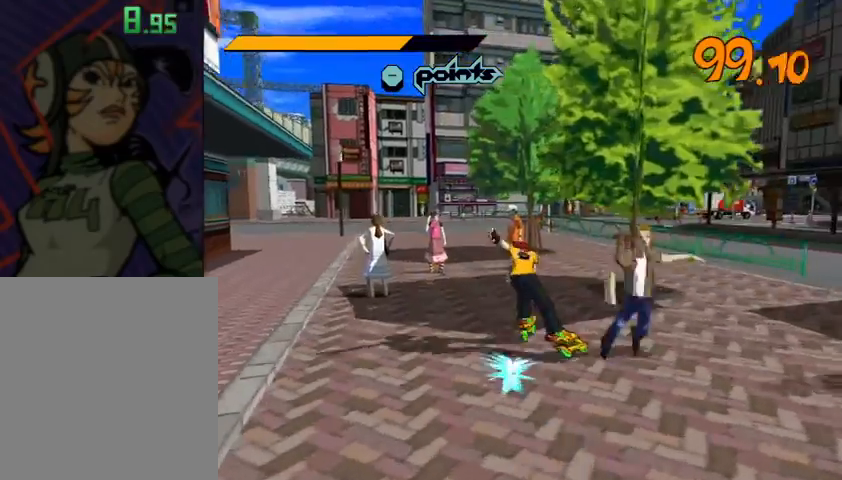
{"buttons": ["A", "R2"], "left_stick": "up", "right_stick": "center", "events": [[33, "right_stick", "right"], [167, "right_stick", "center"], [267, "A", "down"]]}
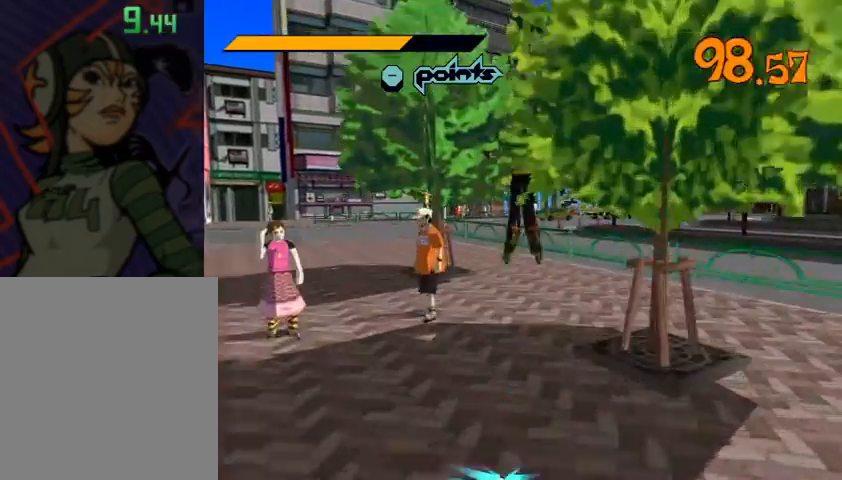
{"buttons": ["A", "R2"], "left_stick": "up", "right_stick": "center", "events": [[67, "left_stick", "up-right"], [200, "left_stick", "up"], [300, "left_stick", "up-left"], [433, "left_stick", "up"]]}
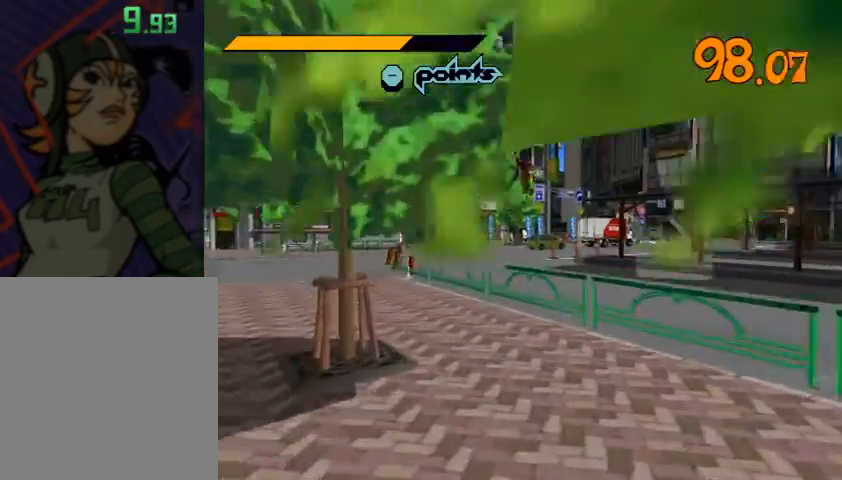
{"buttons": ["R2"], "left_stick": "up", "right_stick": "center", "events": [[133, "A", "up"], [300, "A", "down"], [367, "A", "up"]]}
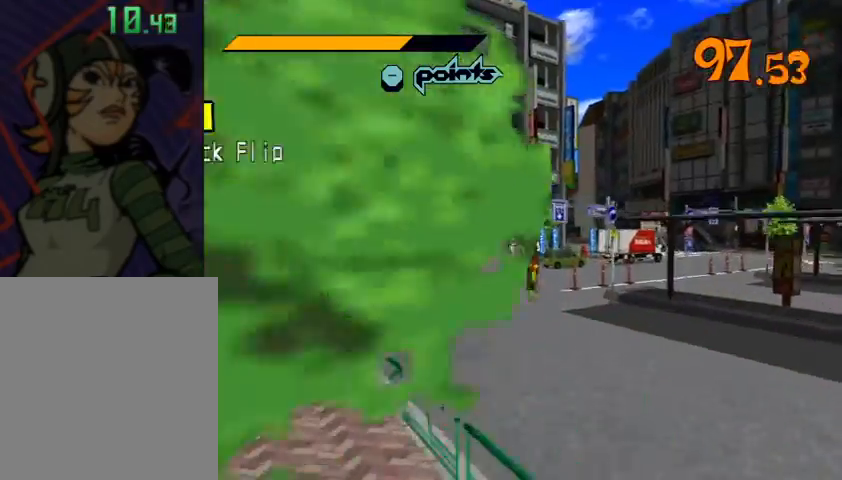
{"buttons": ["R2"], "left_stick": "up", "right_stick": "center", "events": [[300, "left_stick", "up-right"], [400, "left_stick", "up"]]}
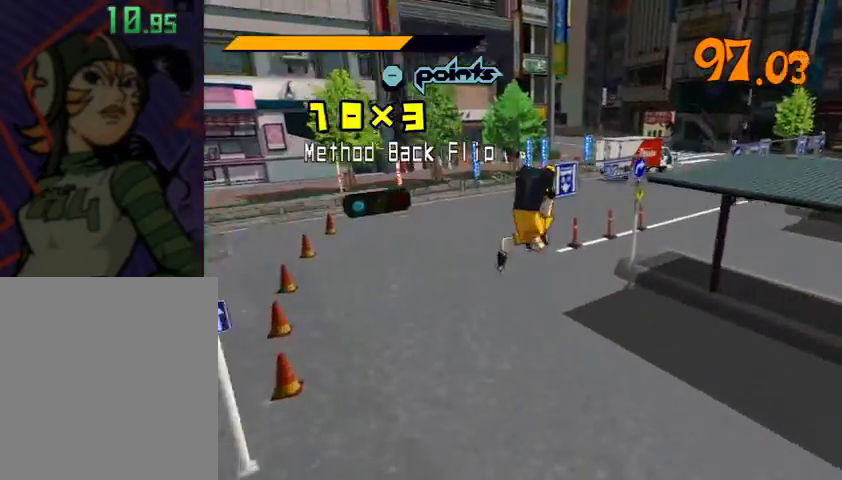
{"buttons": ["R2"], "left_stick": "up-right", "right_stick": "center", "events": [[367, "left_stick", "up-right"]]}
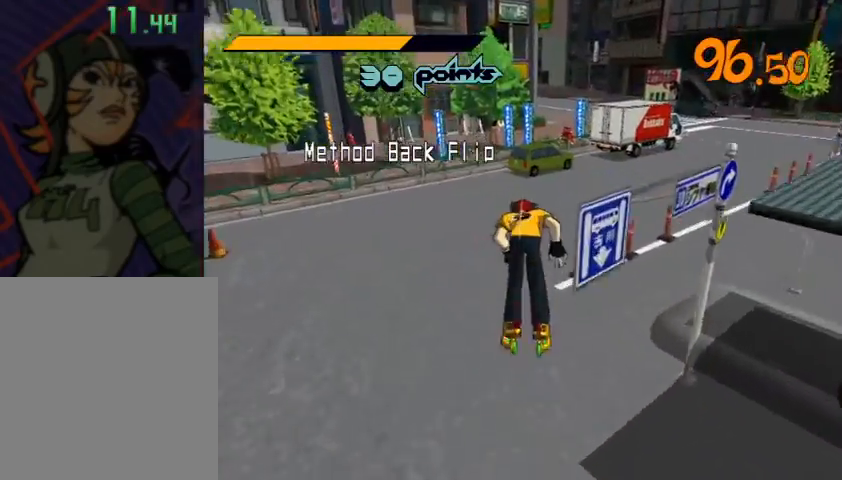
{"buttons": [], "left_stick": "up", "right_stick": "center", "events": [[133, "left_stick", "up"], [233, "R2", "up"]]}
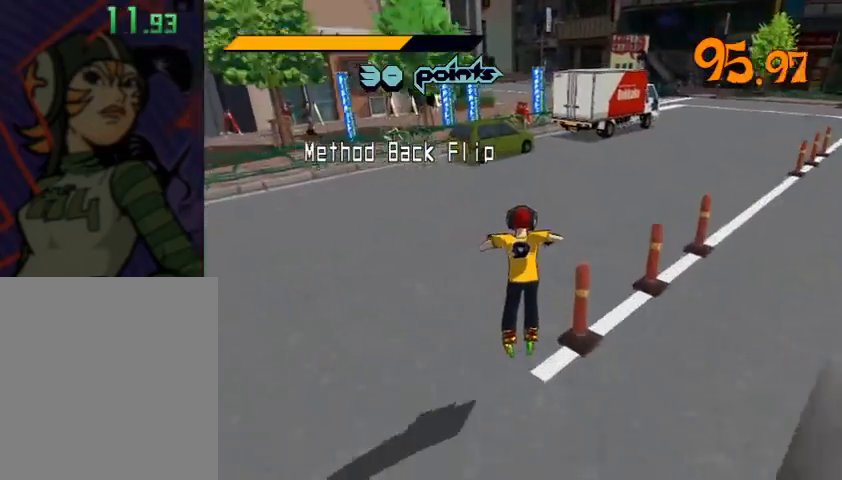
{"buttons": ["R2"], "left_stick": "up", "right_stick": "center", "events": [[167, "R2", "down"]]}
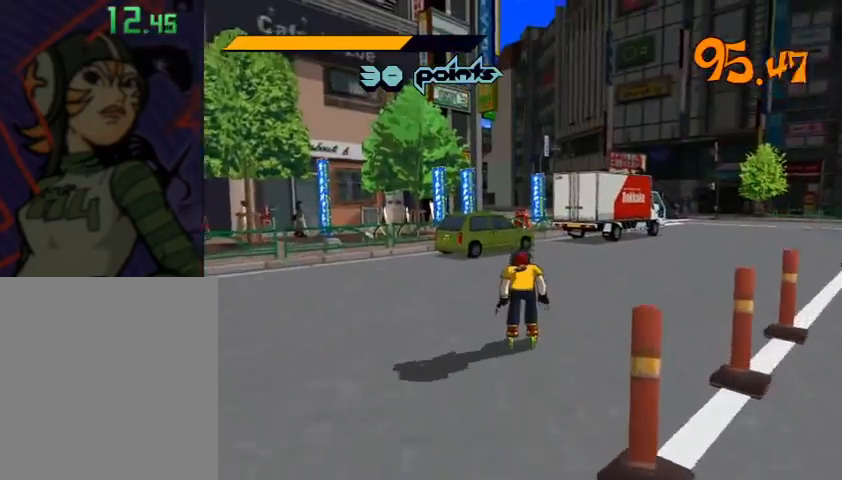
{"buttons": ["A", "R2"], "left_stick": "up", "right_stick": "center", "events": [[500, "A", "down"]]}
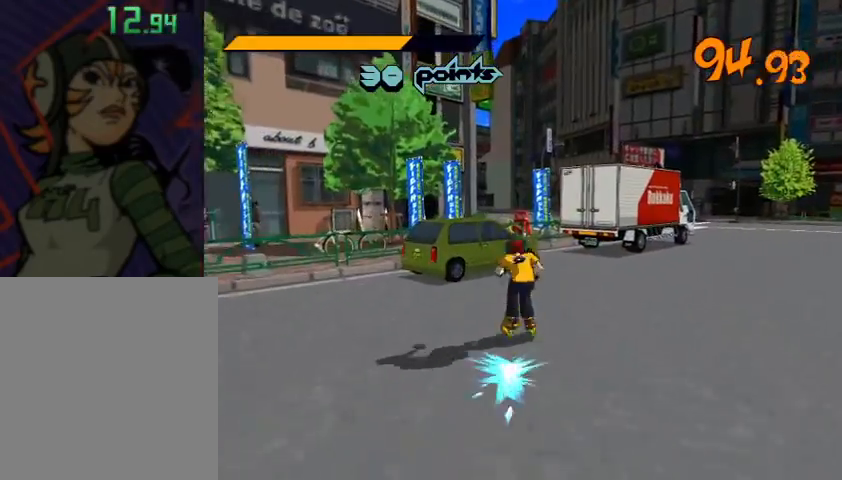
{"buttons": ["A", "R2"], "left_stick": "up", "right_stick": "center", "events": [[133, "left_stick", "up-right"], [300, "left_stick", "up"]]}
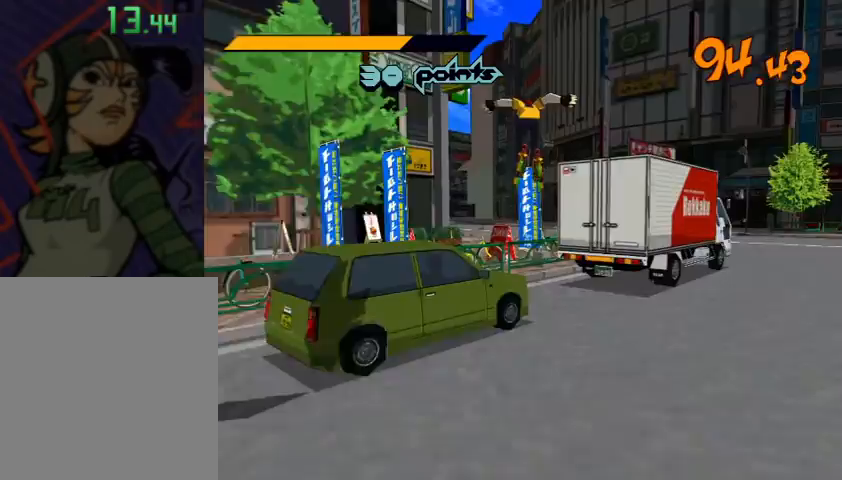
{"buttons": ["A", "R2"], "left_stick": "up-right", "right_stick": "center", "events": [[400, "left_stick", "up-right"]]}
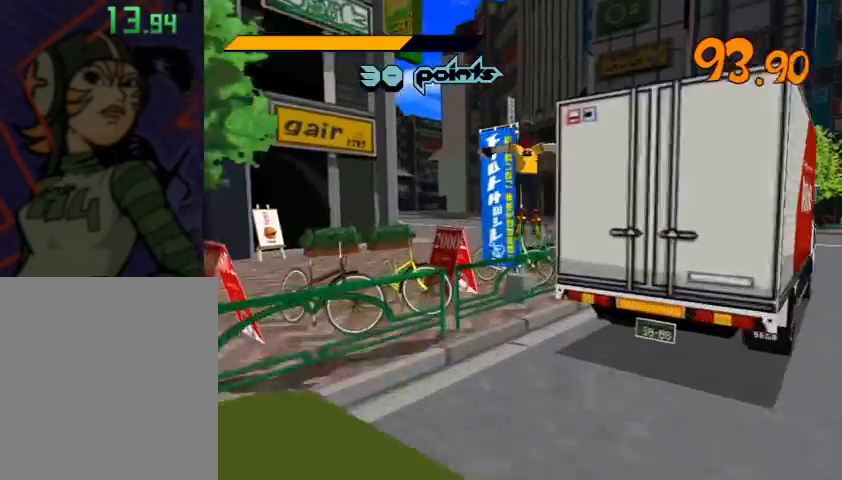
{"buttons": ["R2"], "left_stick": "center", "right_stick": "center", "events": [[100, "A", "up"], [200, "left_stick", "center"]]}
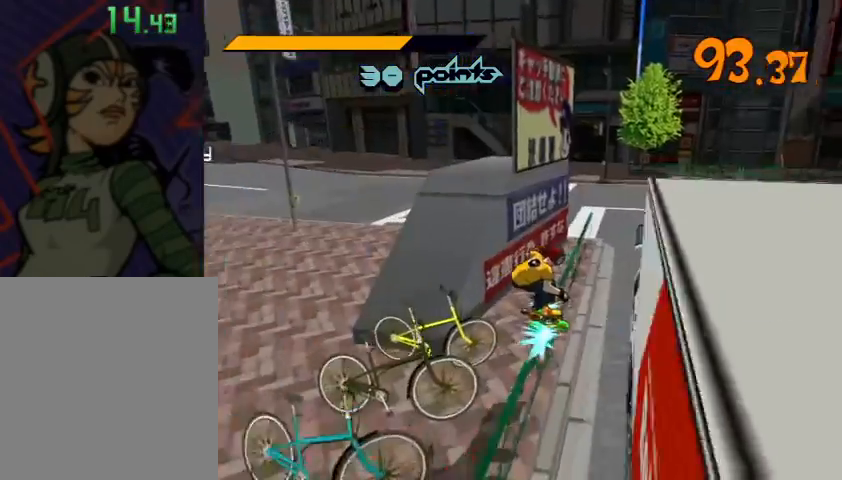
{"buttons": ["R2"], "left_stick": "center", "right_stick": "center", "events": [[200, "A", "down"], [267, "A", "up"]]}
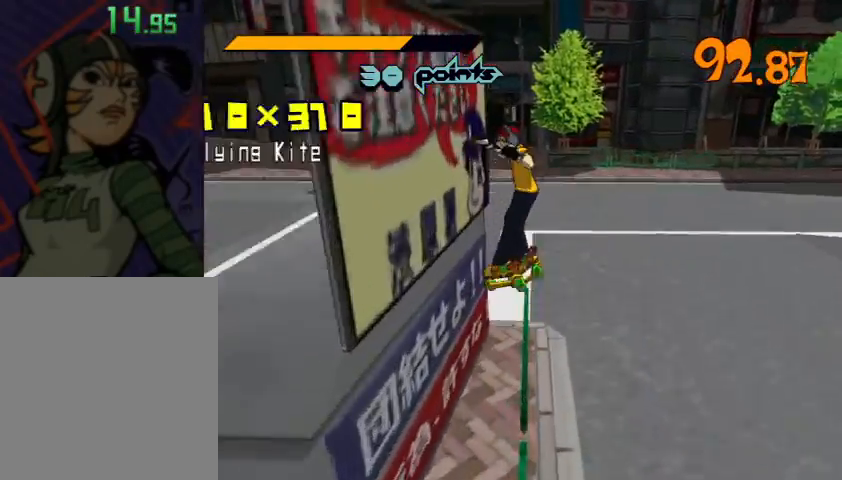
{"buttons": ["R2"], "left_stick": "left", "right_stick": "center", "events": [[33, "left_stick", "left"]]}
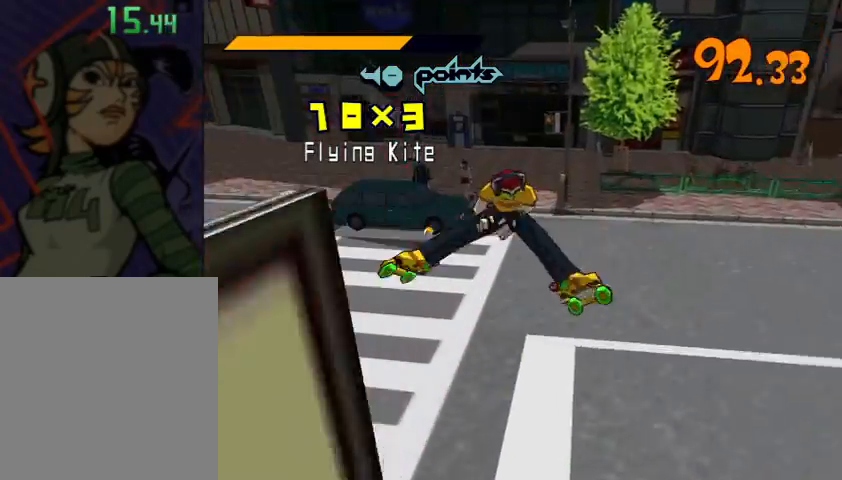
{"buttons": ["R2"], "left_stick": "left", "right_stick": "center", "events": [[200, "left_stick", "center"], [433, "left_stick", "left"]]}
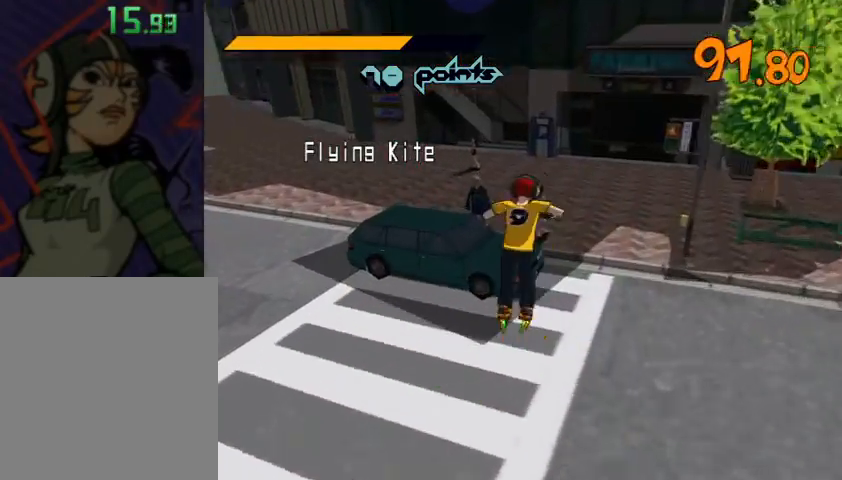
{"buttons": ["R2"], "left_stick": "center", "right_stick": "center", "events": [[33, "left_stick", "center"], [233, "left_stick", "right"], [333, "left_stick", "center"]]}
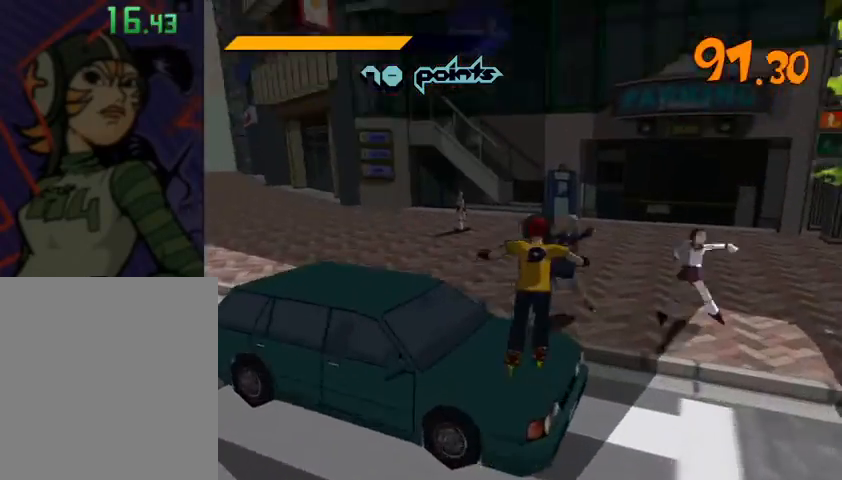
{"buttons": ["L2"], "left_stick": "center", "right_stick": "center", "events": [[67, "L2", "down"], [133, "R2", "up"], [200, "L2", "up"], [267, "L2", "down"], [367, "L2", "up"], [433, "L2", "down"]]}
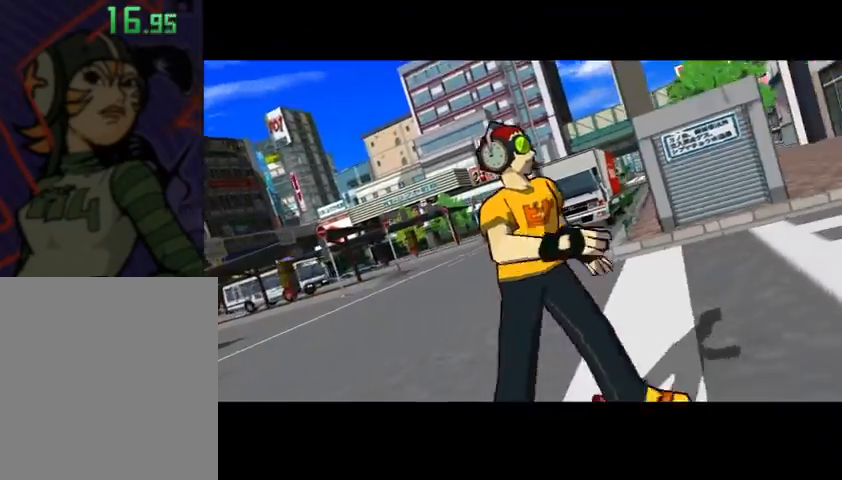
{"buttons": [], "left_stick": "center", "right_stick": "center", "events": [[33, "L2", "up"]]}
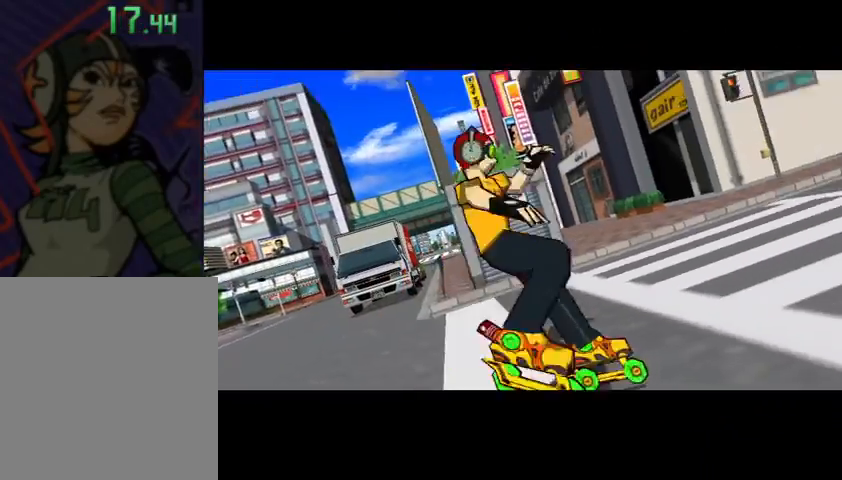
{"buttons": [], "left_stick": "center", "right_stick": "center", "events": [[33, "L2", "down"], [133, "L2", "up"], [267, "L2", "down"], [367, "L2", "up"]]}